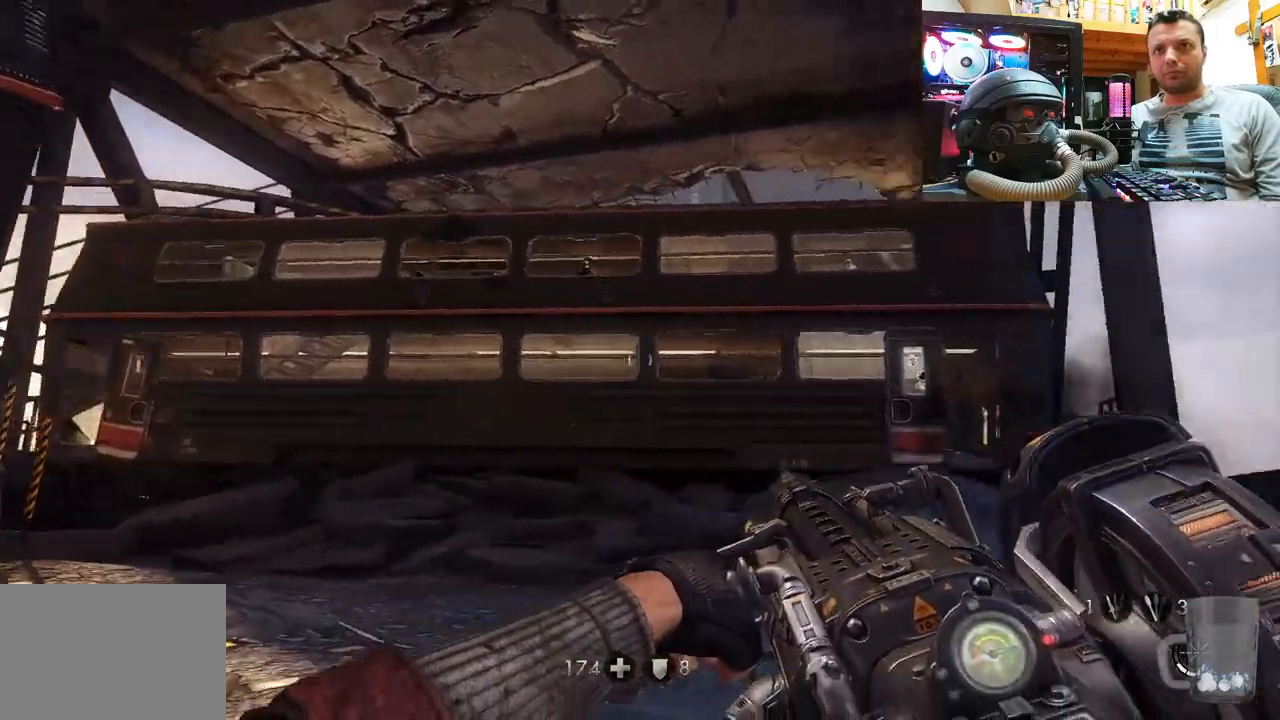
Gameplay with a controller (PlayStation layout); each line is a JSON object with the inputs held at the frame after it. "events" lists button and stick changes between this image and that frame as [ms after this image, input, new state], when the widget could be followed in between. Not read: L1 R1.
{"buttons": [], "left_stick": "up", "right_stick": "center", "events": [[67, "right_stick", "center"], [83, "left_stick", "up"], [250, "right_stick", "up-right"], [500, "right_stick", "center"]]}
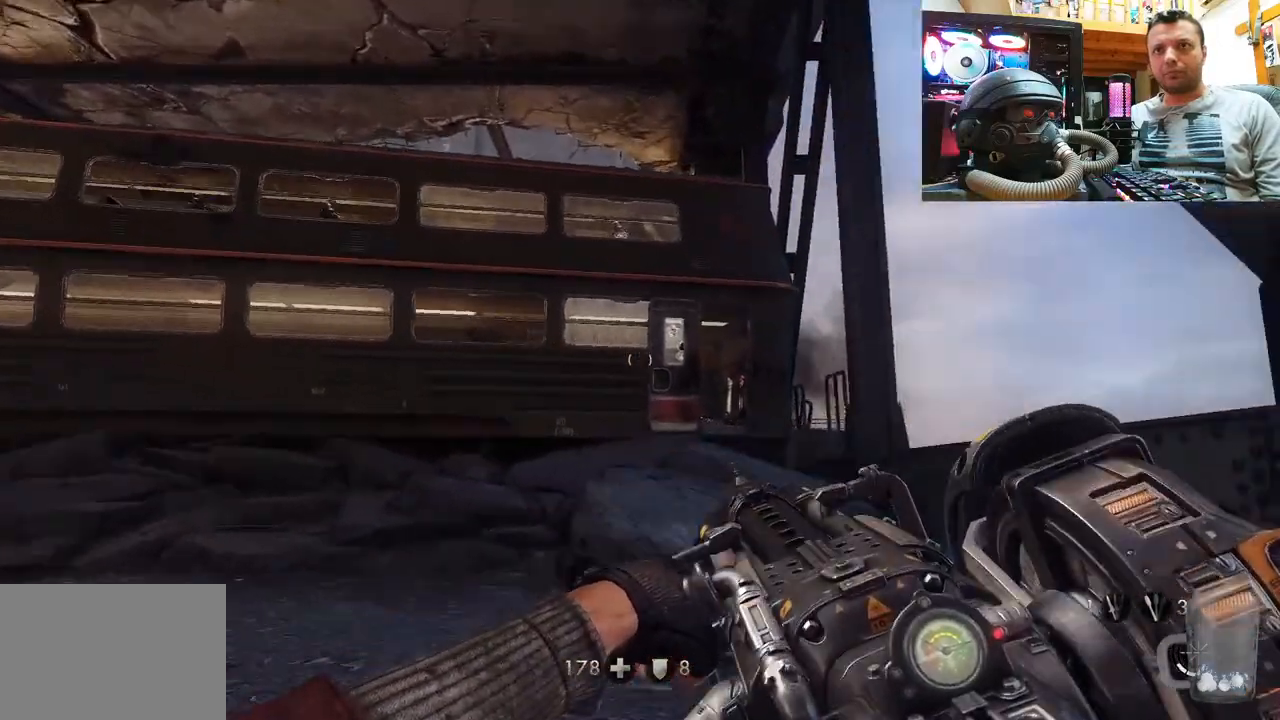
{"buttons": ["R2"], "left_stick": "right", "right_stick": "center", "events": [[83, "left_stick", "center"], [100, "right_stick", "down"], [300, "left_stick", "down-right"], [333, "right_stick", "center"], [367, "R2", "down"], [417, "left_stick", "right"]]}
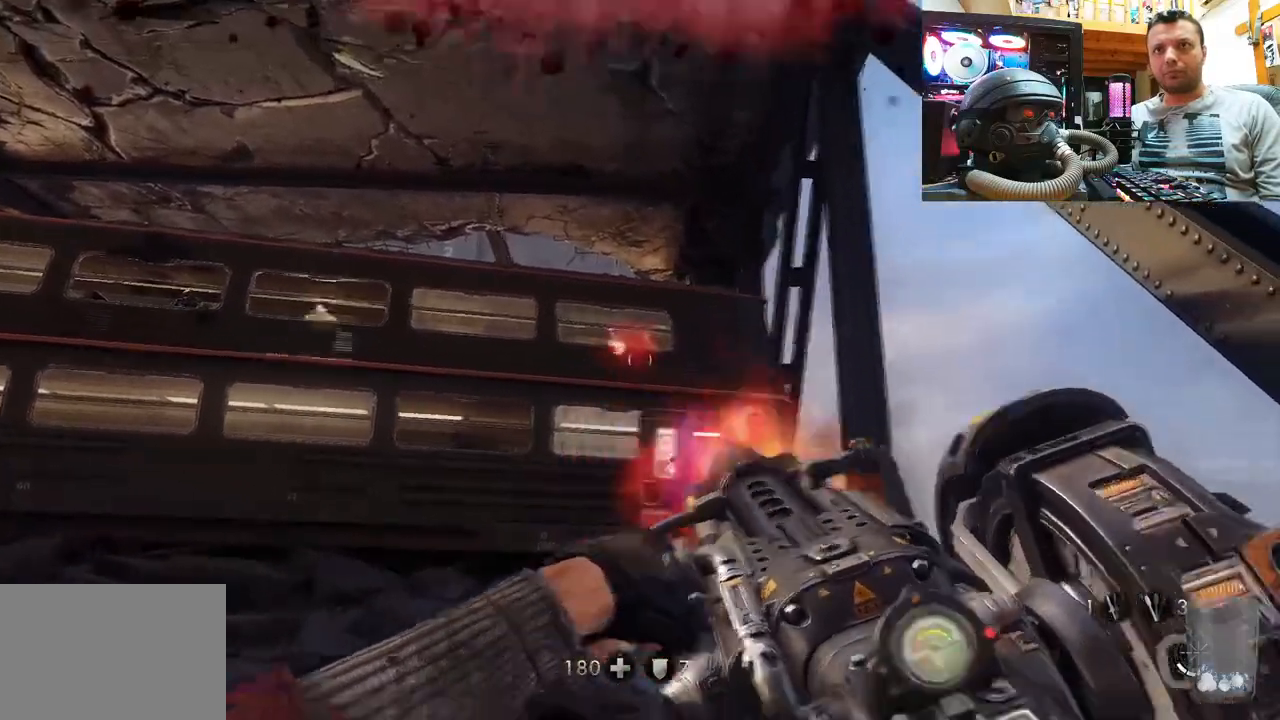
{"buttons": ["R2"], "left_stick": "center", "right_stick": "up", "events": [[17, "left_stick", "center"], [50, "right_stick", "up"], [150, "right_stick", "left"], [300, "right_stick", "up-left"], [467, "right_stick", "up"]]}
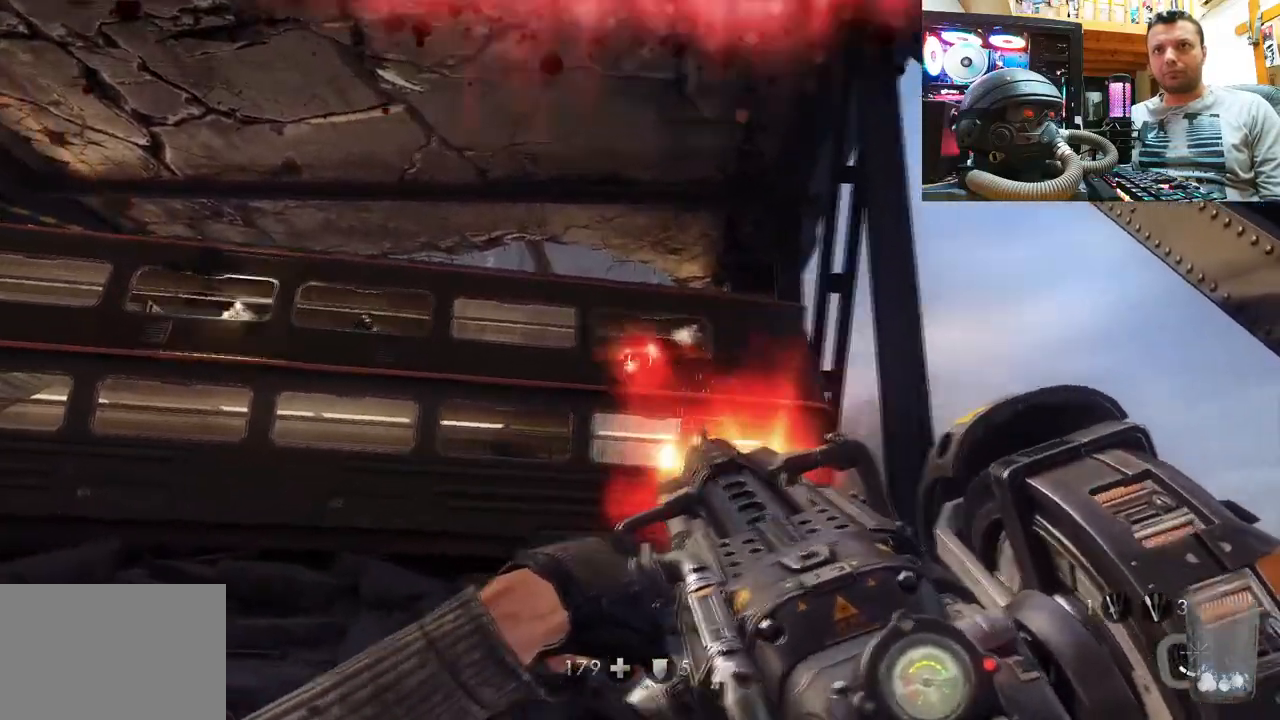
{"buttons": [], "left_stick": "left", "right_stick": "down", "events": [[67, "right_stick", "center"], [117, "R2", "up"], [150, "left_stick", "down-left"], [167, "right_stick", "left"], [367, "right_stick", "center"], [383, "left_stick", "left"], [483, "right_stick", "down"]]}
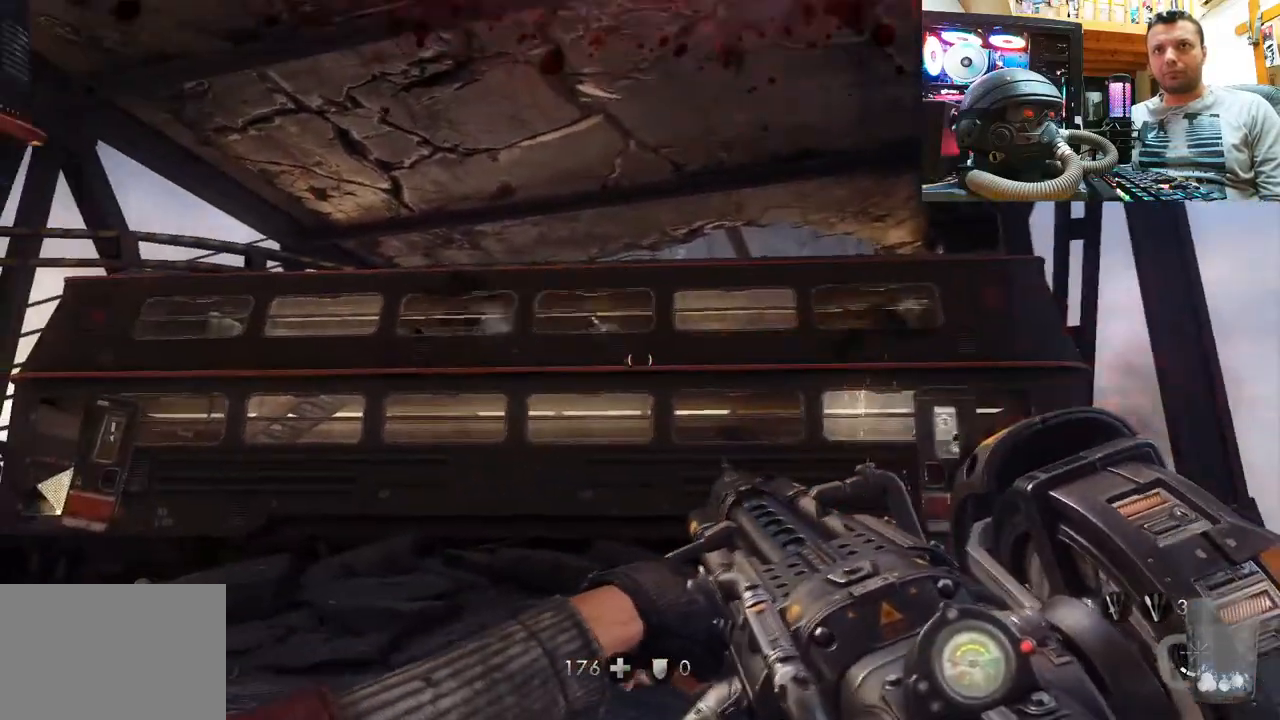
{"buttons": ["R2"], "left_stick": "up-left", "right_stick": "up-left", "events": [[17, "left_stick", "center"], [67, "R2", "down"], [150, "right_stick", "center"], [317, "right_stick", "up-left"], [333, "left_stick", "up-left"]]}
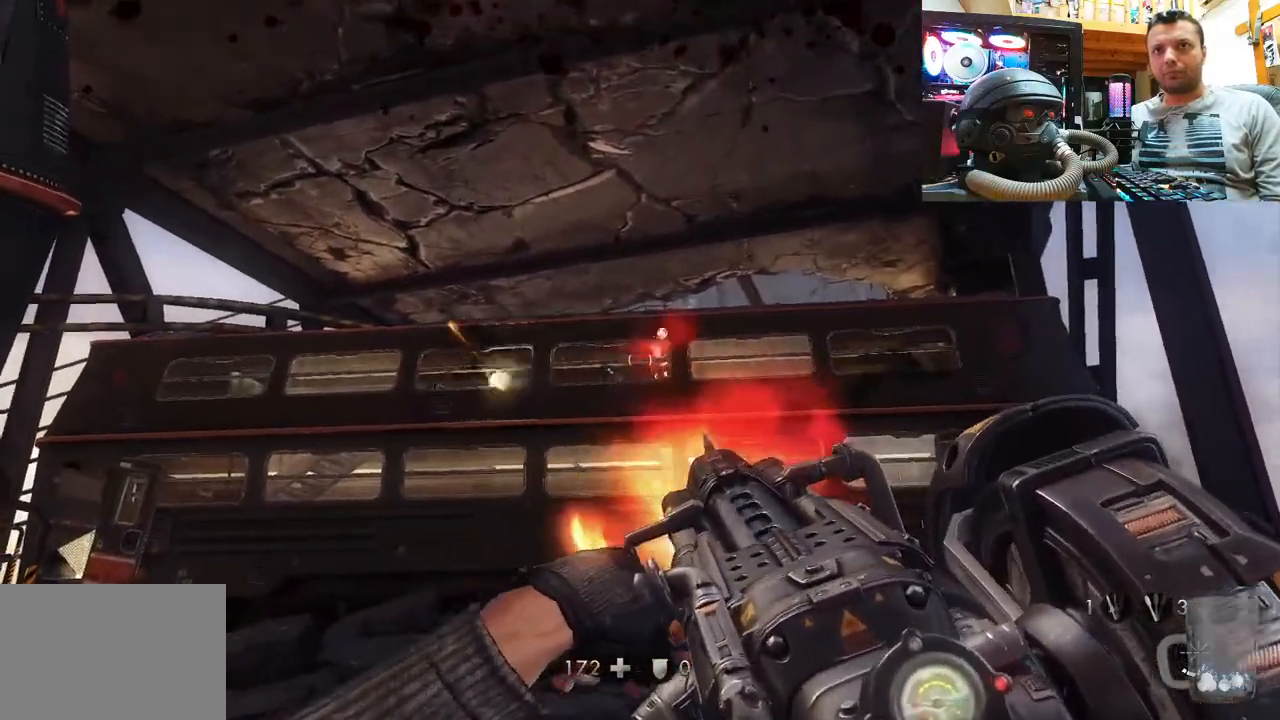
{"buttons": ["R2"], "left_stick": "center", "right_stick": "up-left", "events": [[33, "left_stick", "center"], [50, "right_stick", "center"], [150, "right_stick", "up-left"], [317, "R2", "up"], [350, "right_stick", "center"], [400, "right_stick", "up-left"], [500, "R2", "down"]]}
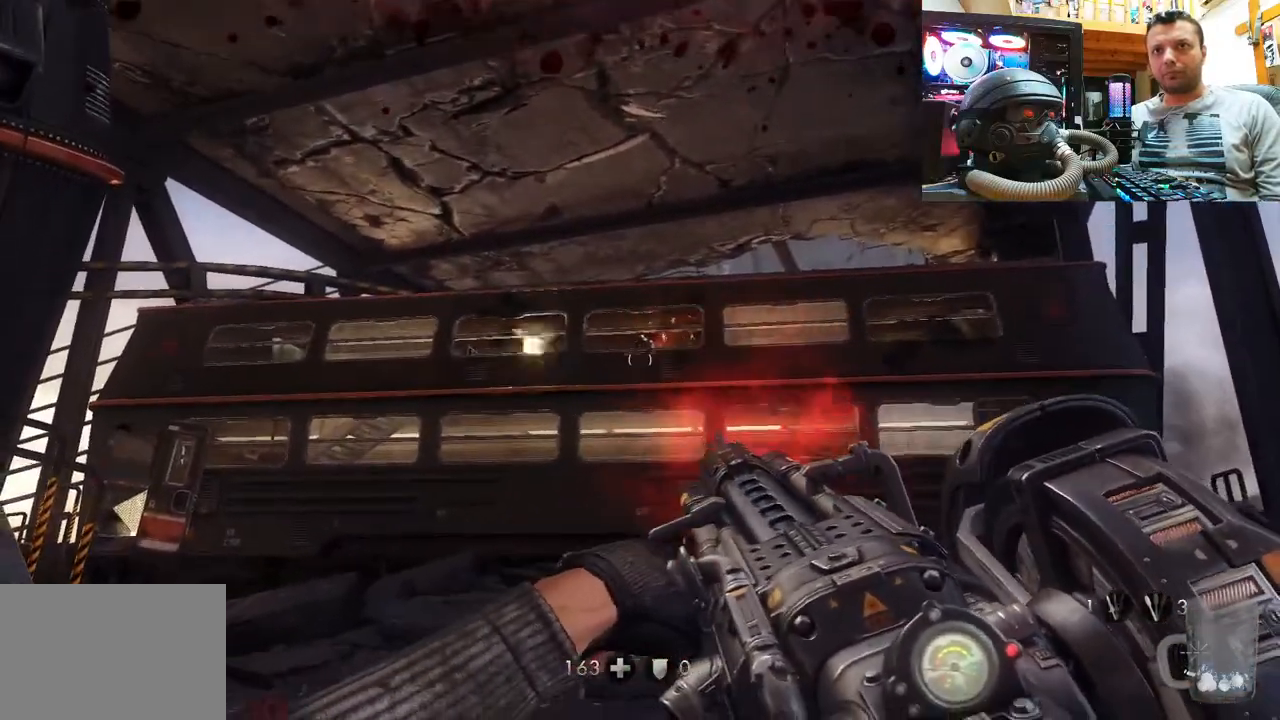
{"buttons": ["R2"], "left_stick": "center", "right_stick": "center", "events": [[183, "right_stick", "center"], [317, "right_stick", "down-right"], [467, "right_stick", "center"]]}
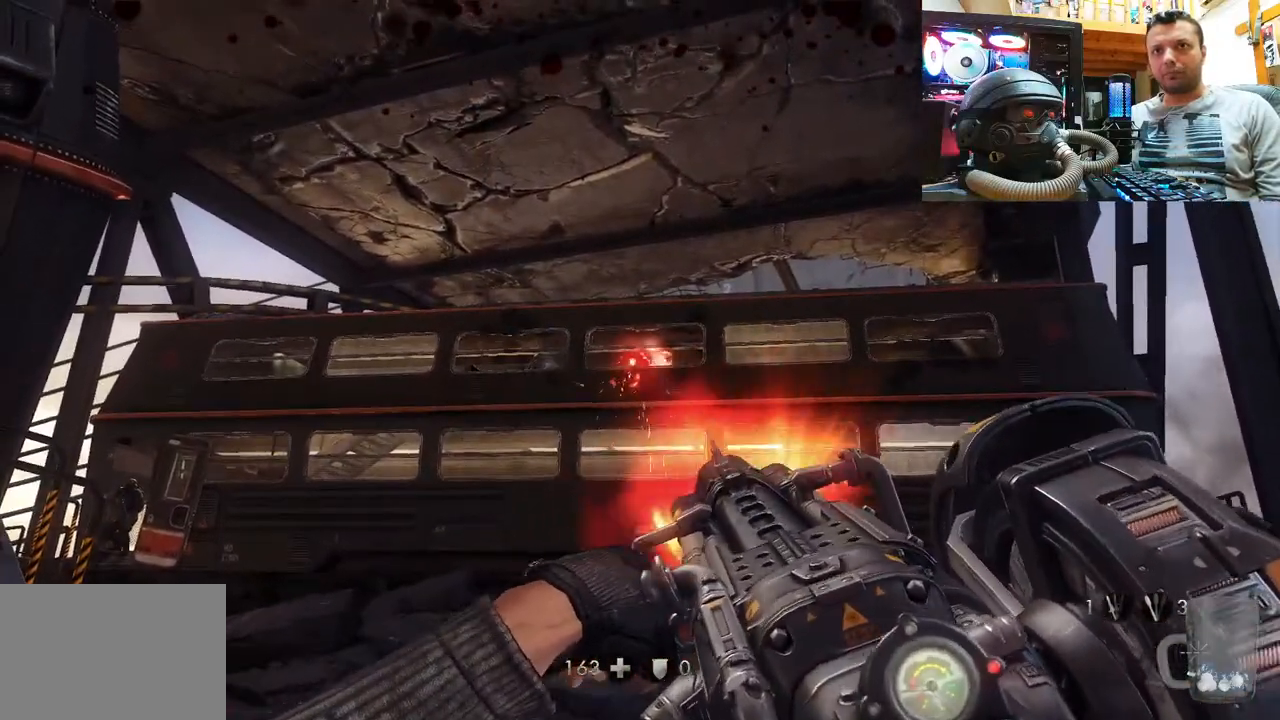
{"buttons": ["R2"], "left_stick": "center", "right_stick": "up-left", "events": [[400, "right_stick", "up-left"]]}
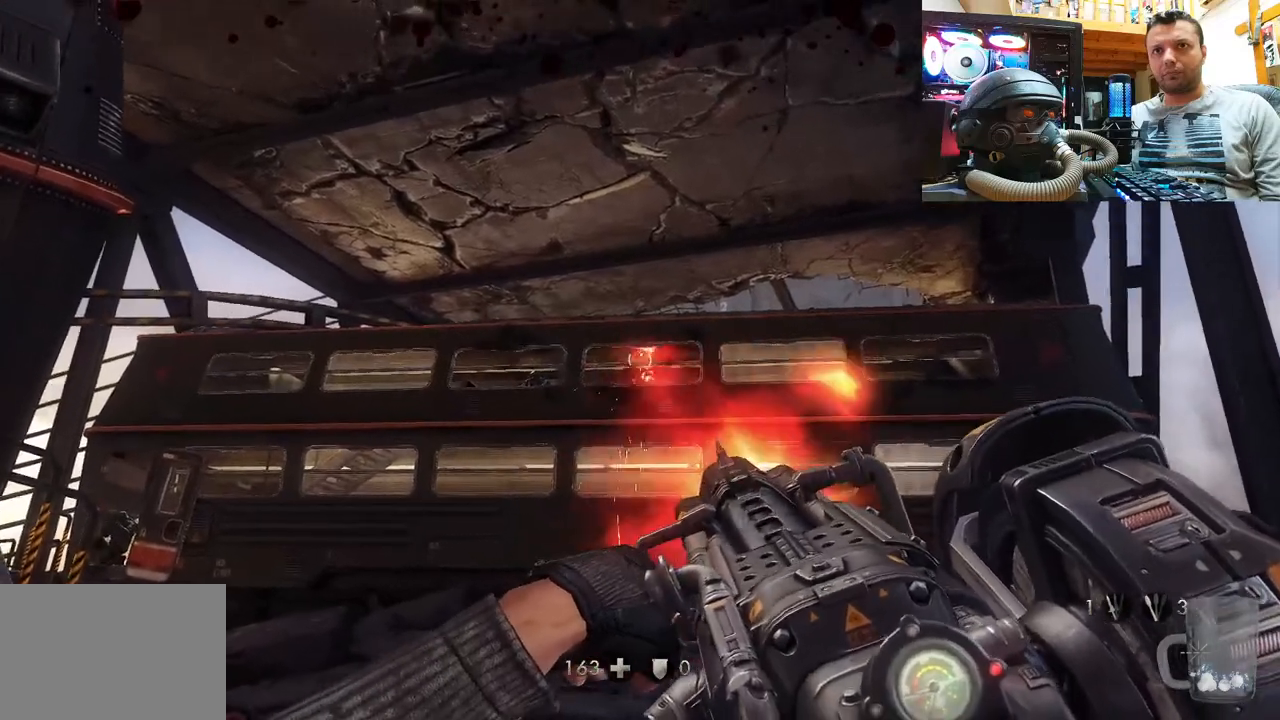
{"buttons": [], "left_stick": "center", "right_stick": "down-right", "events": [[83, "R2", "up"], [83, "left_stick", "left"], [267, "right_stick", "center"], [283, "left_stick", "center"], [483, "right_stick", "down-right"]]}
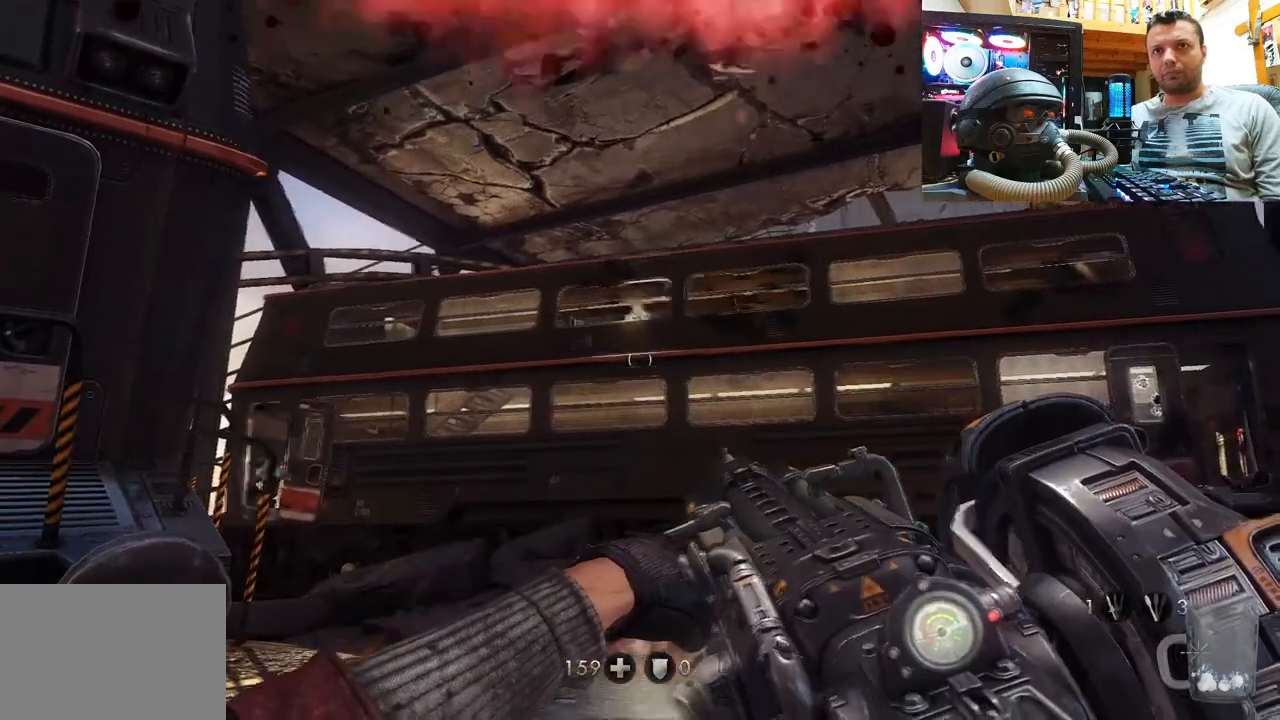
{"buttons": ["R2"], "left_stick": "center", "right_stick": "center", "events": [[33, "right_stick", "down"], [200, "right_stick", "center"], [300, "right_stick", "down"], [367, "R2", "down"], [383, "right_stick", "center"]]}
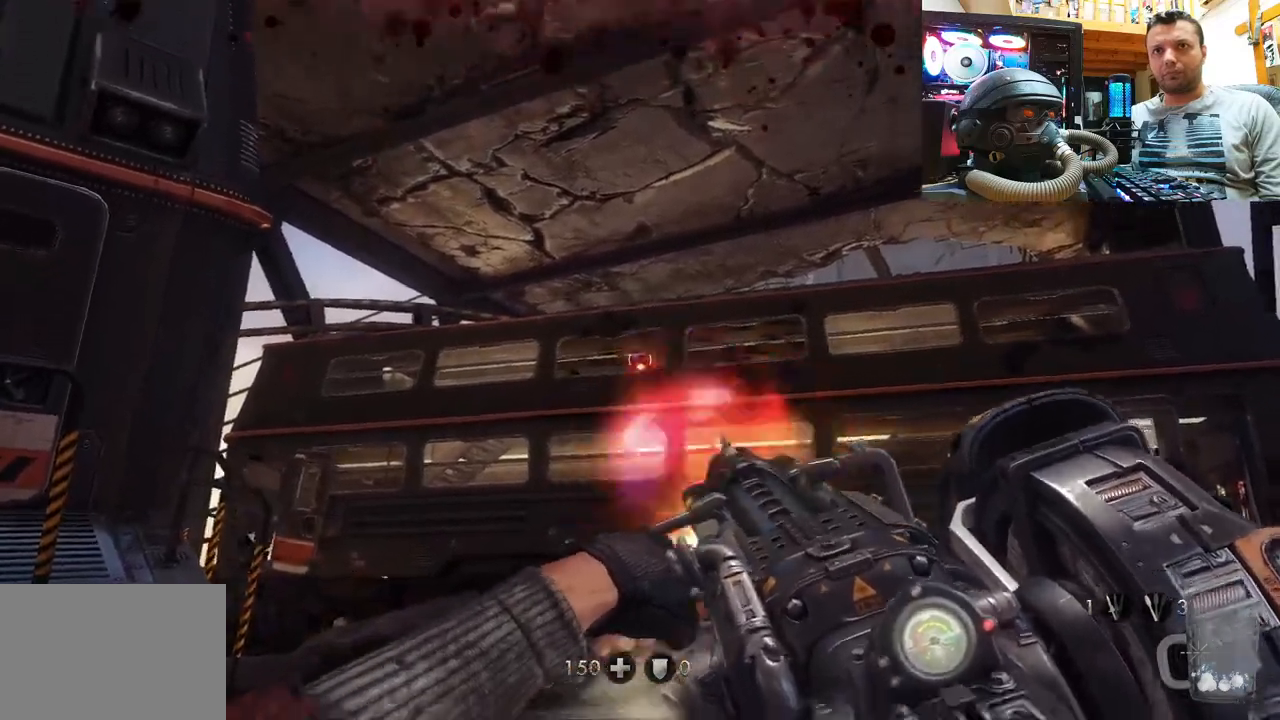
{"buttons": [], "left_stick": "center", "right_stick": "center", "events": [[267, "right_stick", "up-left"], [450, "right_stick", "center"], [483, "R2", "up"]]}
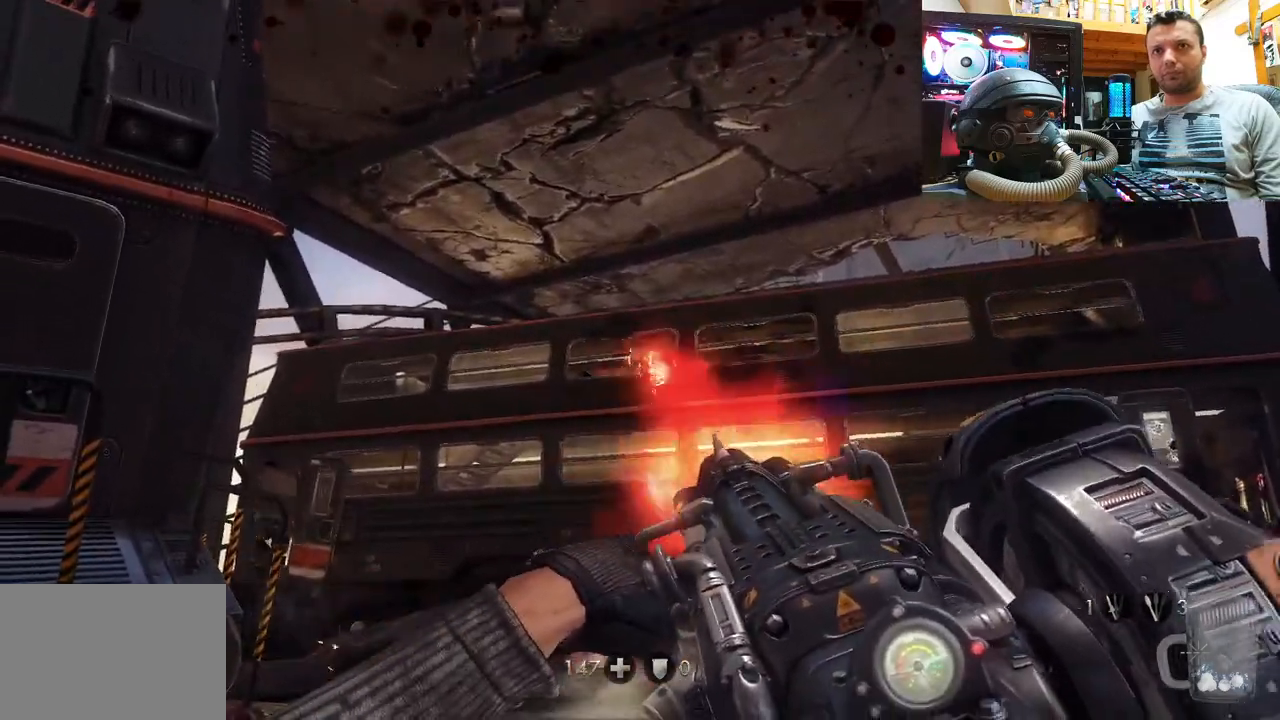
{"buttons": ["R2"], "left_stick": "center", "right_stick": "right", "events": [[50, "left_stick", "left"], [167, "right_stick", "down-left"], [267, "right_stick", "center"], [317, "left_stick", "center"], [400, "right_stick", "down-right"], [467, "R2", "down"], [483, "right_stick", "right"]]}
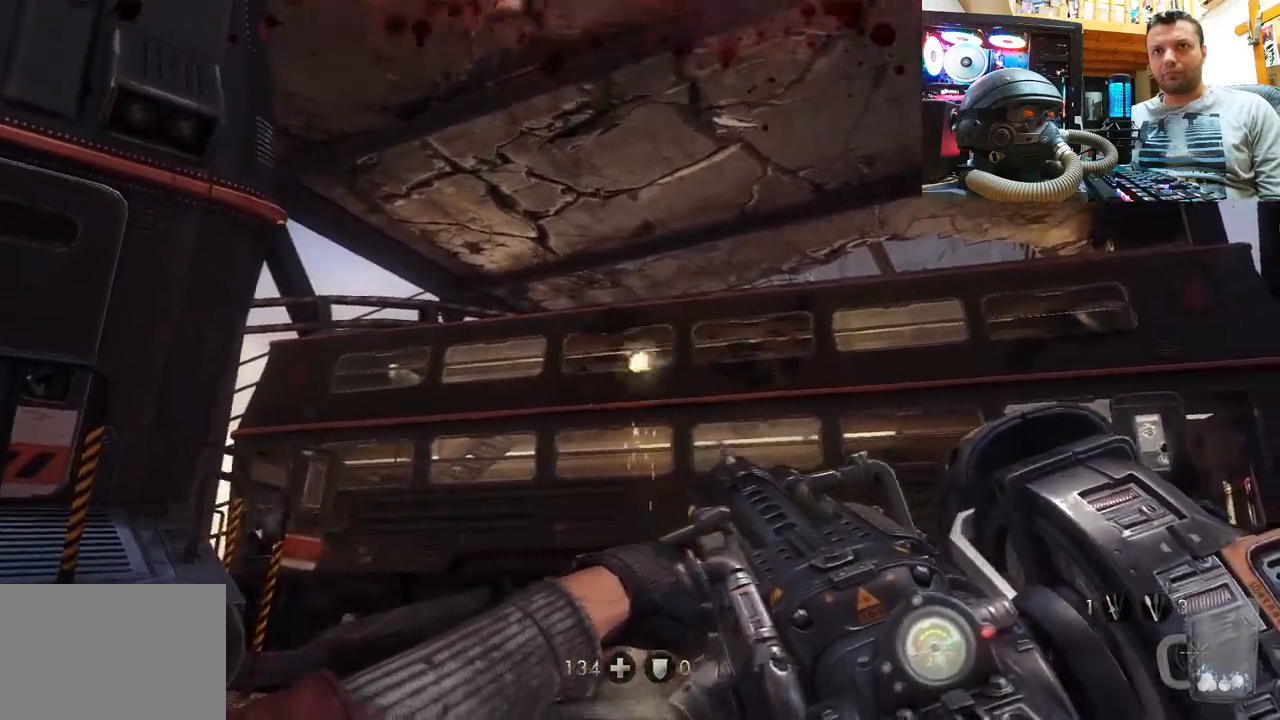
{"buttons": ["R2"], "left_stick": "center", "right_stick": "up-left", "events": [[167, "right_stick", "center"], [417, "right_stick", "up-left"]]}
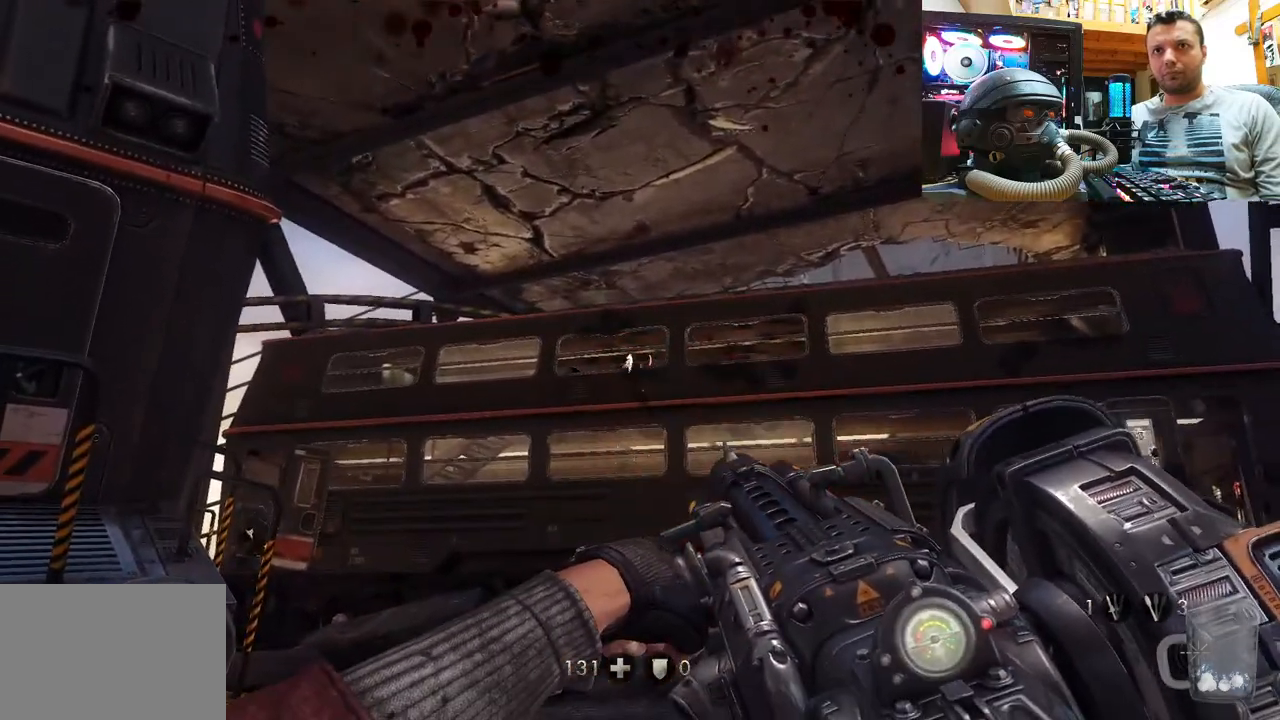
{"buttons": [], "left_stick": "down-left", "right_stick": "up-left", "events": [[33, "left_stick", "down-left"], [50, "R2", "up"]]}
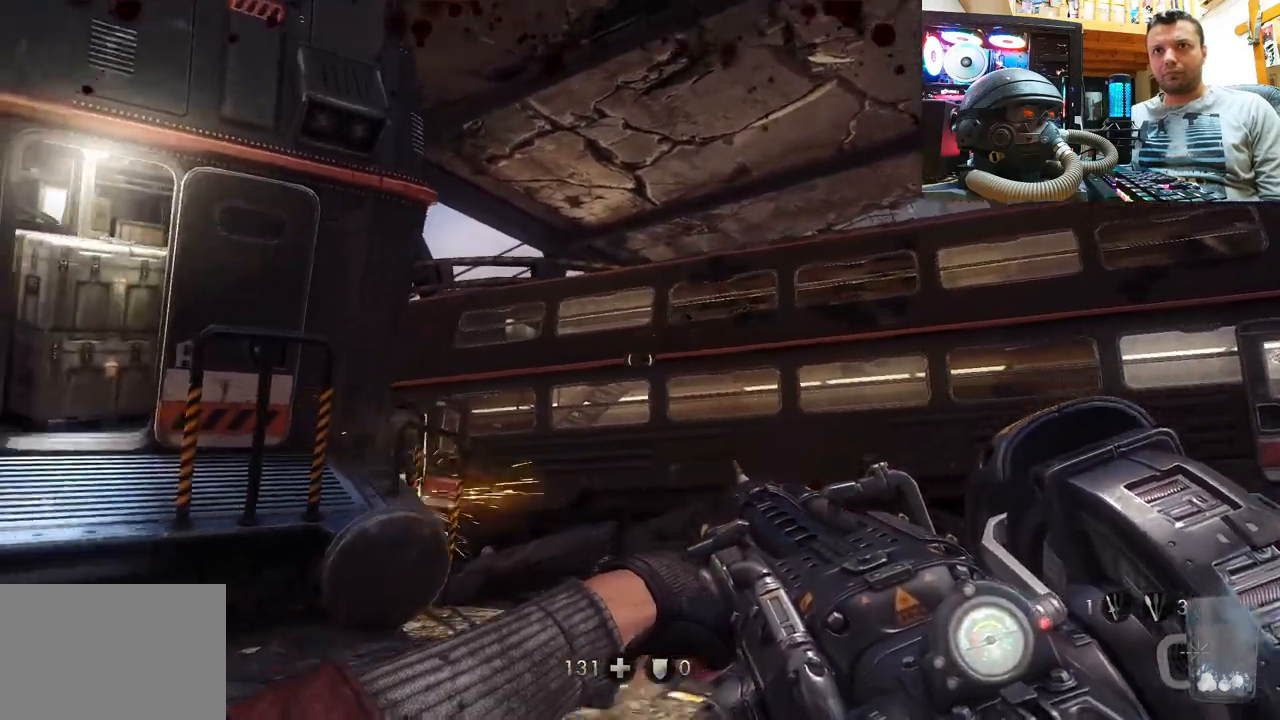
{"buttons": [], "left_stick": "down-left", "right_stick": "center", "events": [[50, "right_stick", "center"], [233, "SQUARE", "down"], [350, "SQUARE", "up"]]}
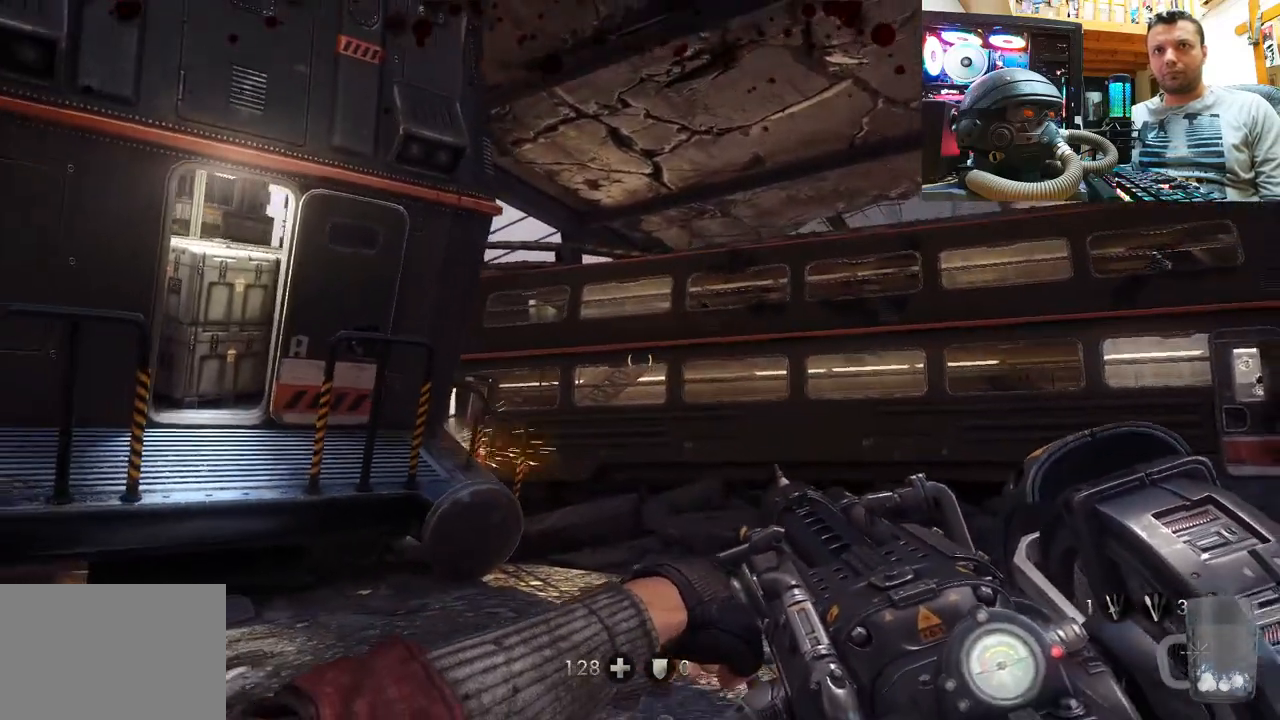
{"buttons": [], "left_stick": "up-left", "right_stick": "center", "events": [[50, "right_stick", "up-left"], [67, "left_stick", "up-left"], [200, "right_stick", "center"]]}
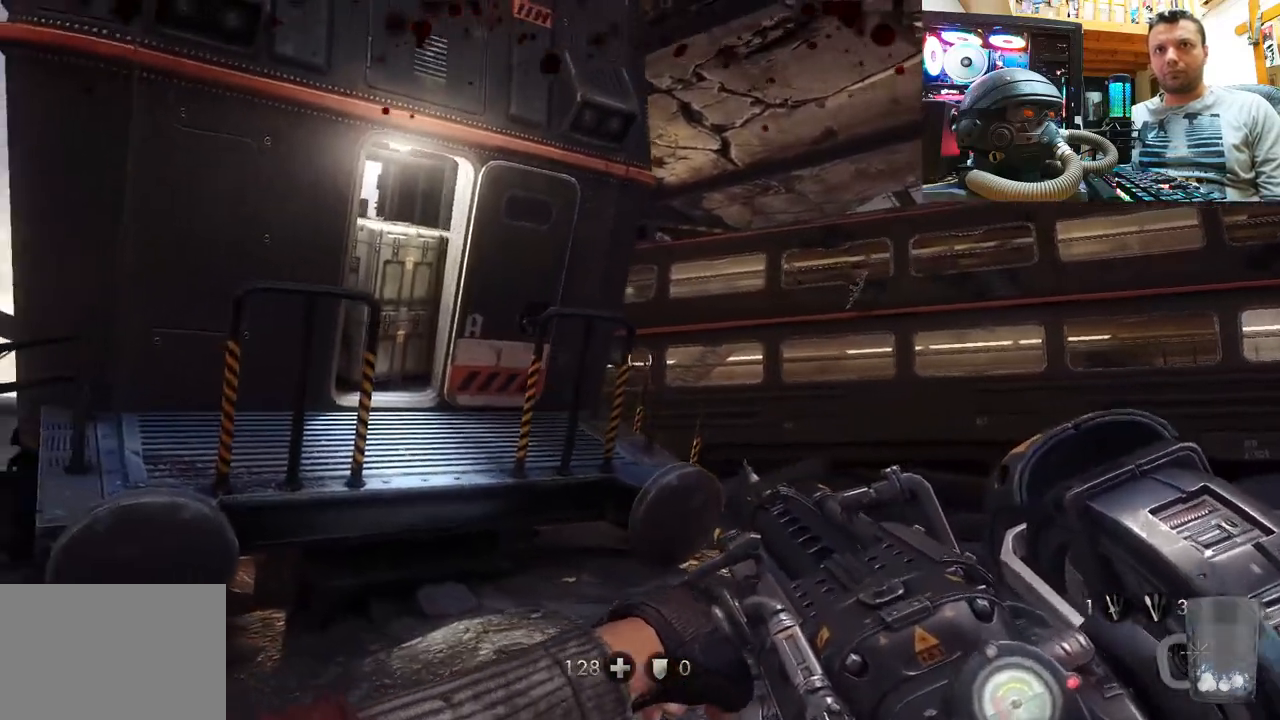
{"buttons": [], "left_stick": "up-left", "right_stick": "down-right", "events": [[67, "TRIANGLE", "down"], [150, "TRIANGLE", "up"], [350, "right_stick", "right"], [483, "right_stick", "down-right"]]}
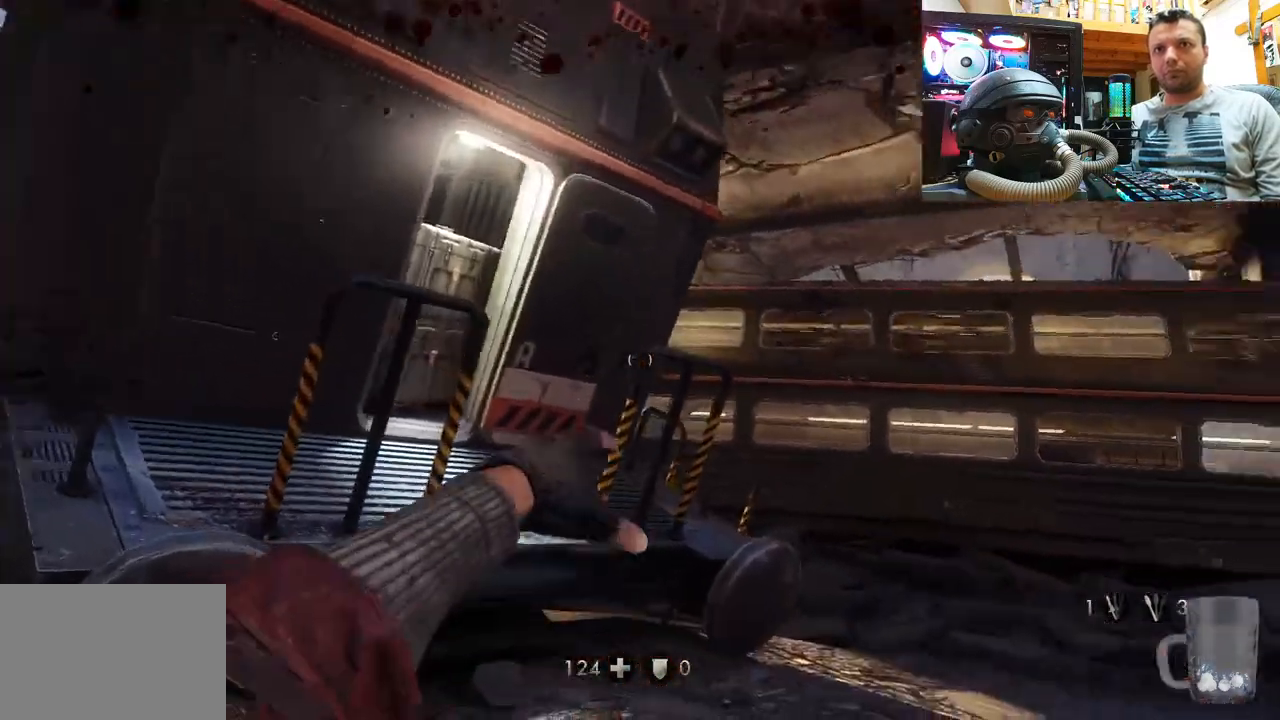
{"buttons": [], "left_stick": "center", "right_stick": "down-right", "events": [[133, "right_stick", "up"], [233, "right_stick", "center"], [283, "right_stick", "down-right"], [500, "left_stick", "center"]]}
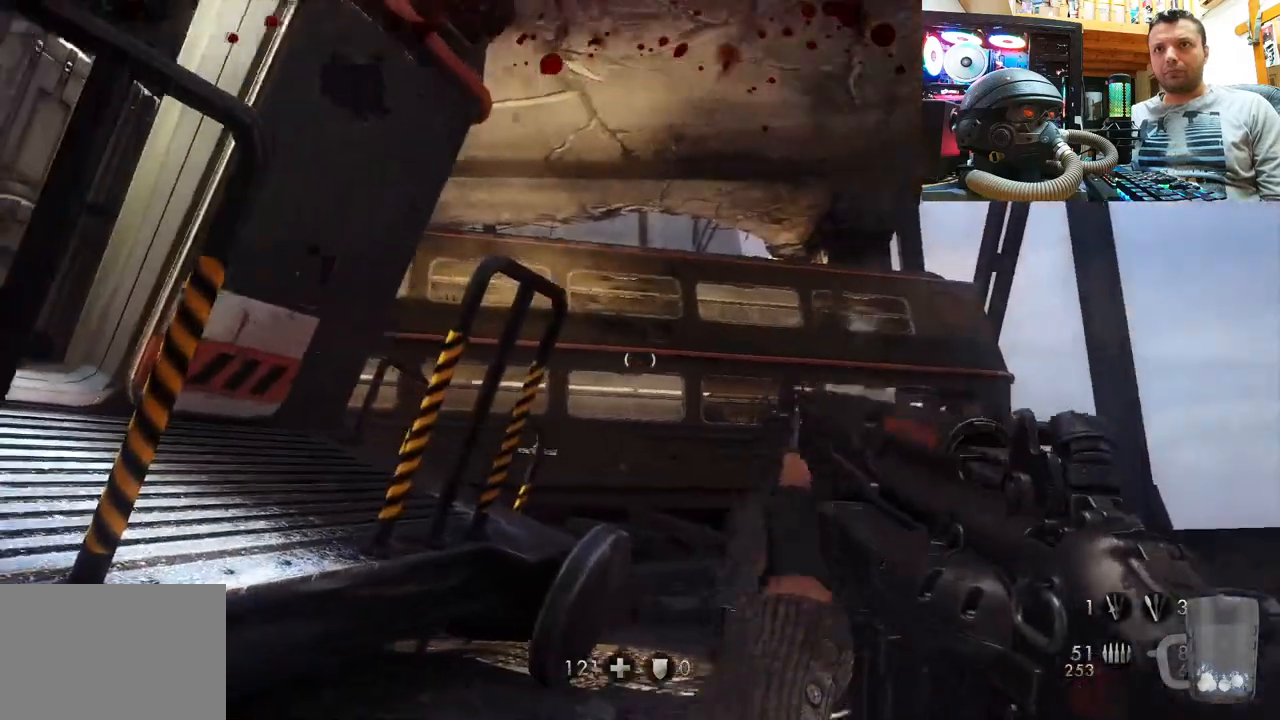
{"buttons": [], "left_stick": "center", "right_stick": "down-right", "events": [[17, "right_stick", "center"], [50, "left_stick", "right"], [83, "right_stick", "right"], [117, "left_stick", "up-right"], [300, "right_stick", "center"], [467, "right_stick", "down-right"], [500, "left_stick", "center"]]}
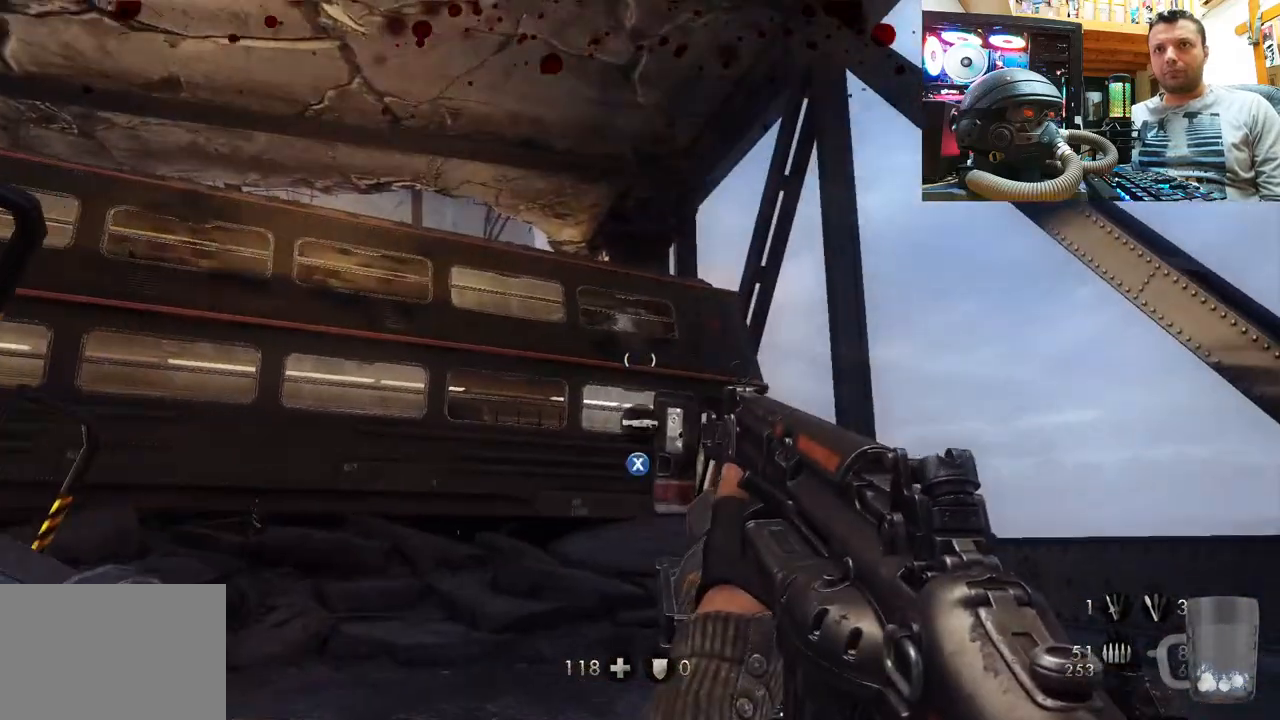
{"buttons": [], "left_stick": "center", "right_stick": "center", "events": [[33, "L2", "down"], [117, "right_stick", "center"], [400, "L2", "up"]]}
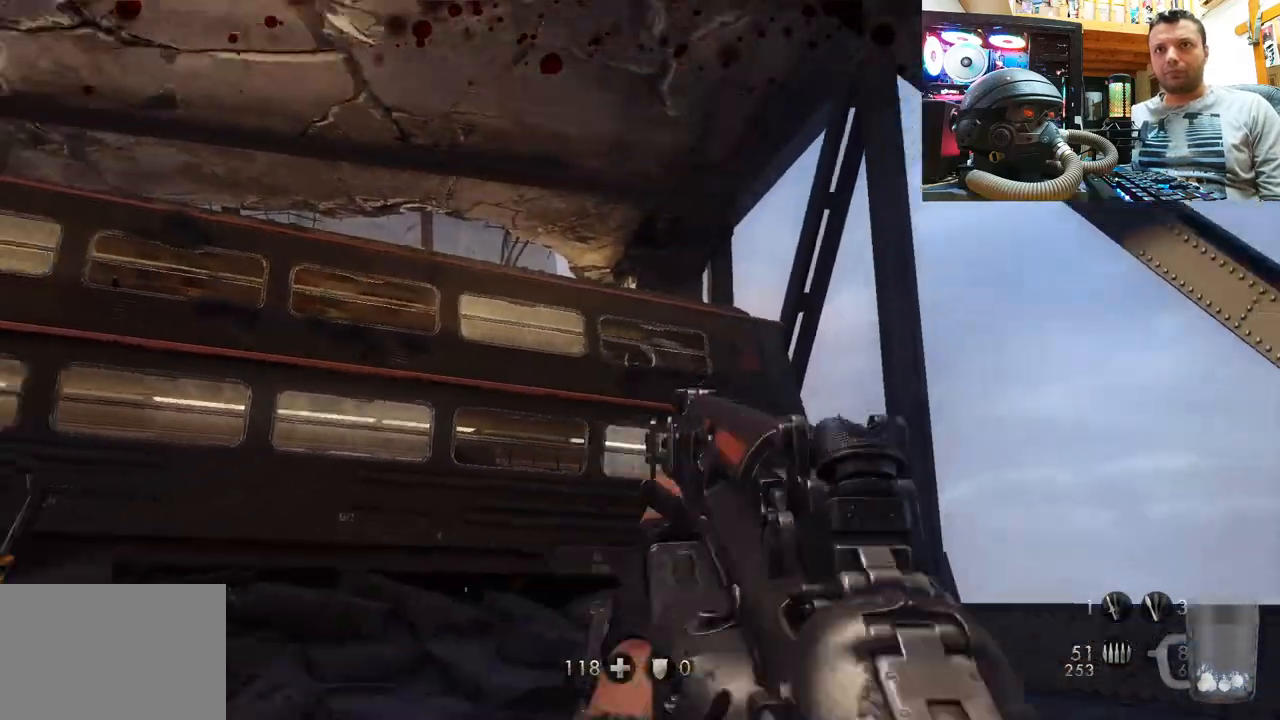
{"buttons": [], "left_stick": "up-right", "right_stick": "up", "events": [[150, "right_stick", "down"], [233, "right_stick", "center"], [433, "left_stick", "up-right"], [500, "right_stick", "up"]]}
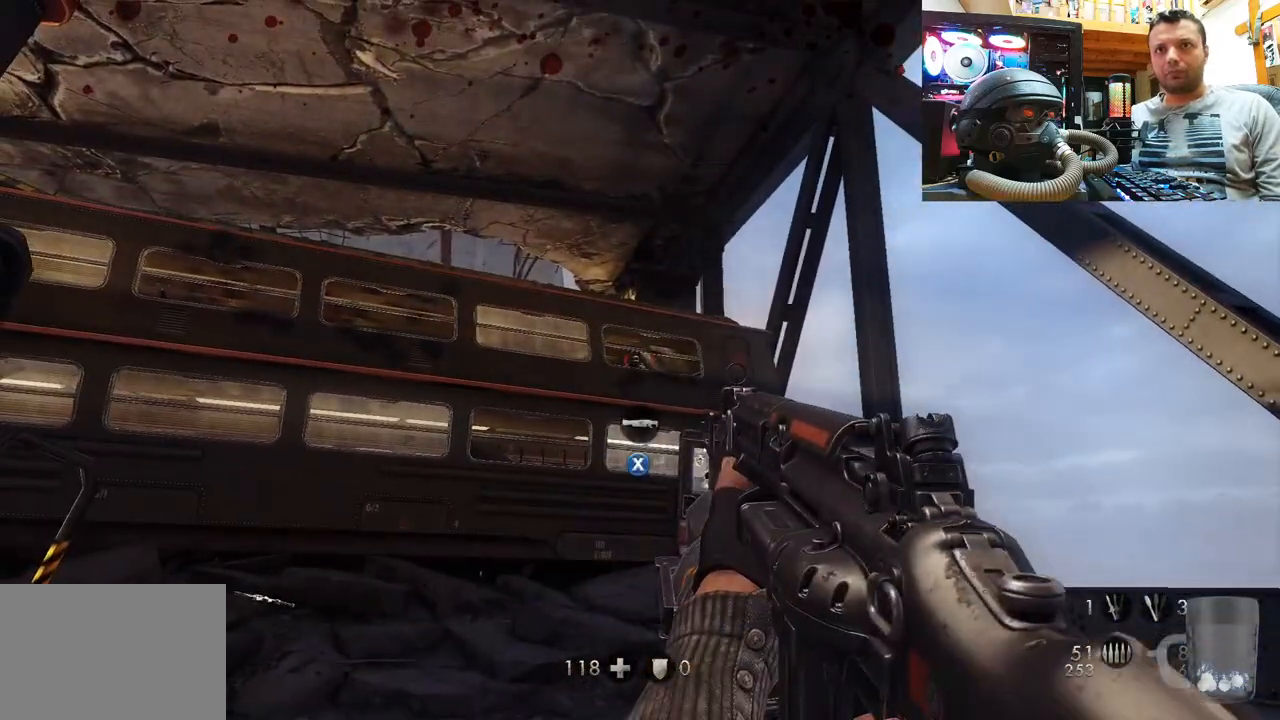
{"buttons": [], "left_stick": "up", "right_stick": "center", "events": [[150, "right_stick", "up-right"], [200, "L3", "down"], [200, "left_stick", "up"], [333, "right_stick", "center"], [400, "L3", "up"]]}
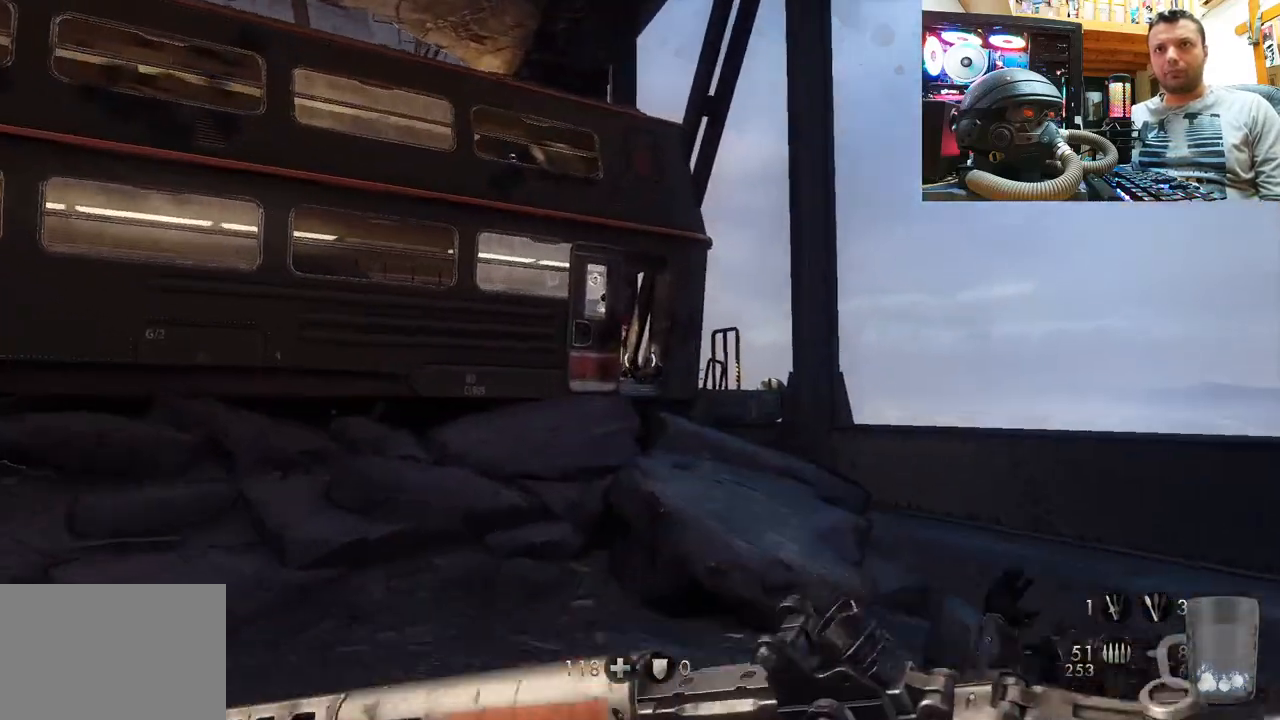
{"buttons": [], "left_stick": "up", "right_stick": "center", "events": [[350, "CROSS", "down"], [483, "CROSS", "up"]]}
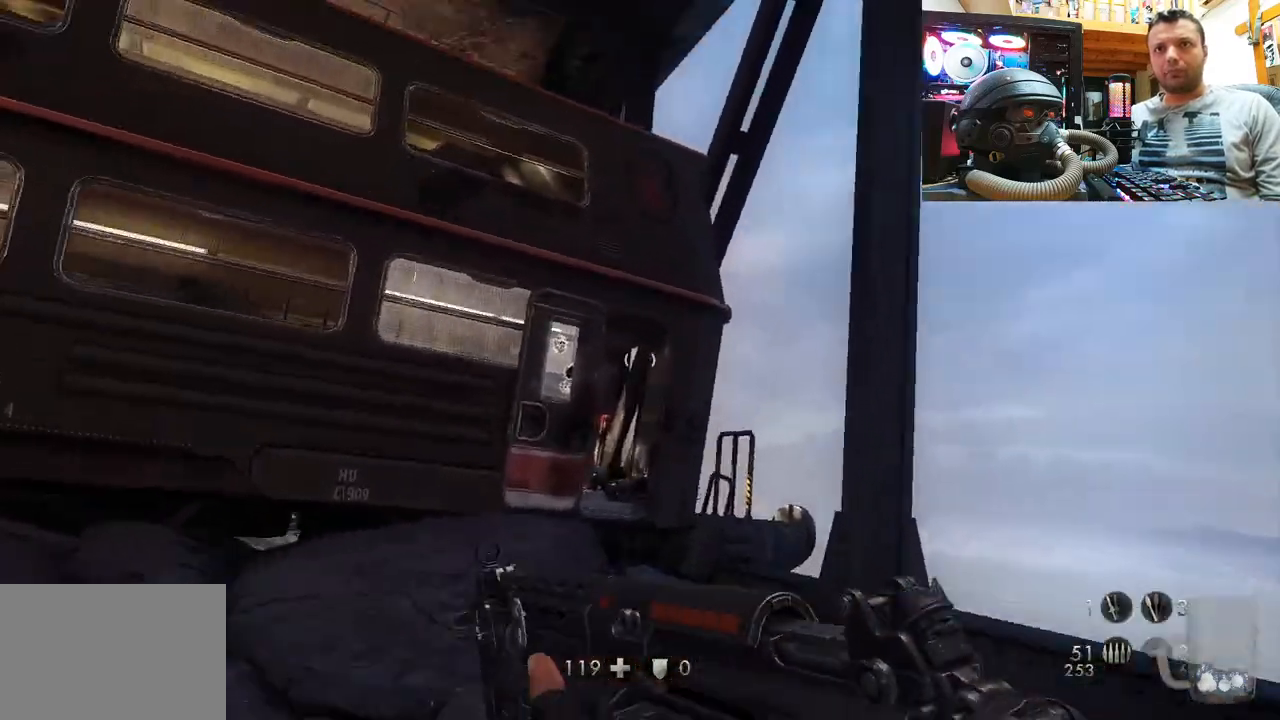
{"buttons": [], "left_stick": "up", "right_stick": "center", "events": [[267, "right_stick", "up-left"], [450, "right_stick", "center"]]}
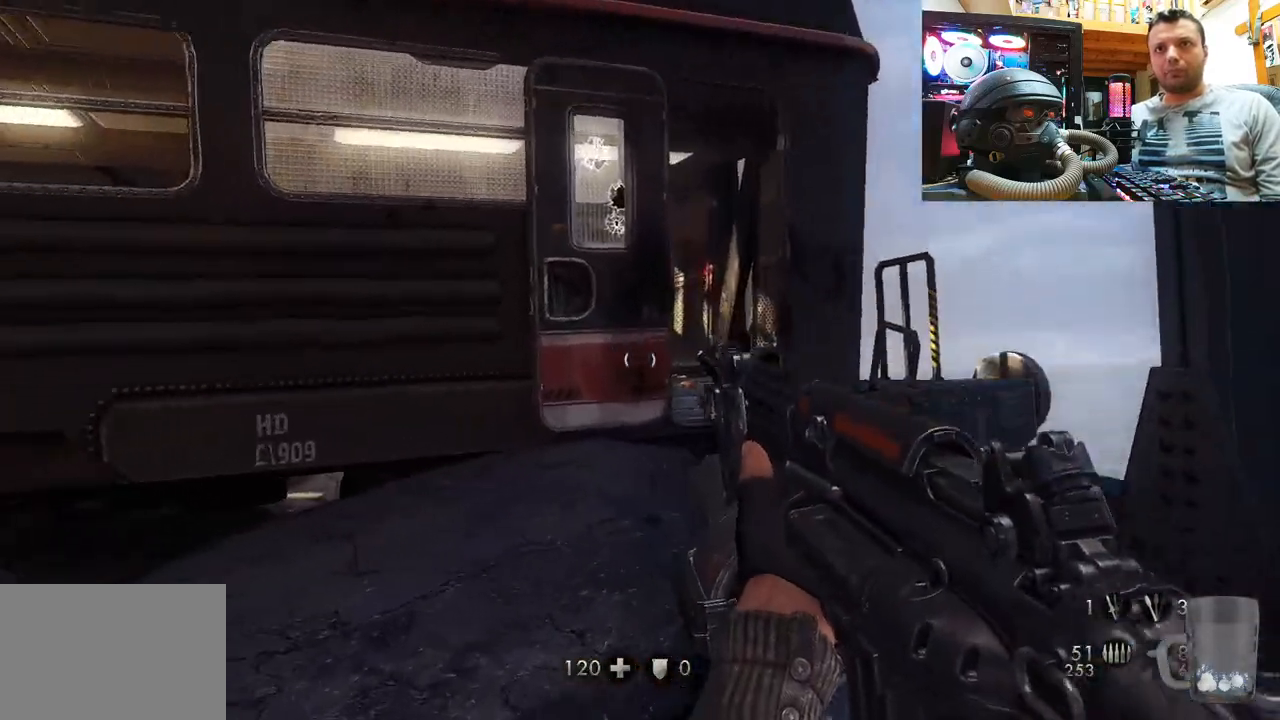
{"buttons": [], "left_stick": "up", "right_stick": "center", "events": [[33, "right_stick", "up-right"], [300, "right_stick", "center"]]}
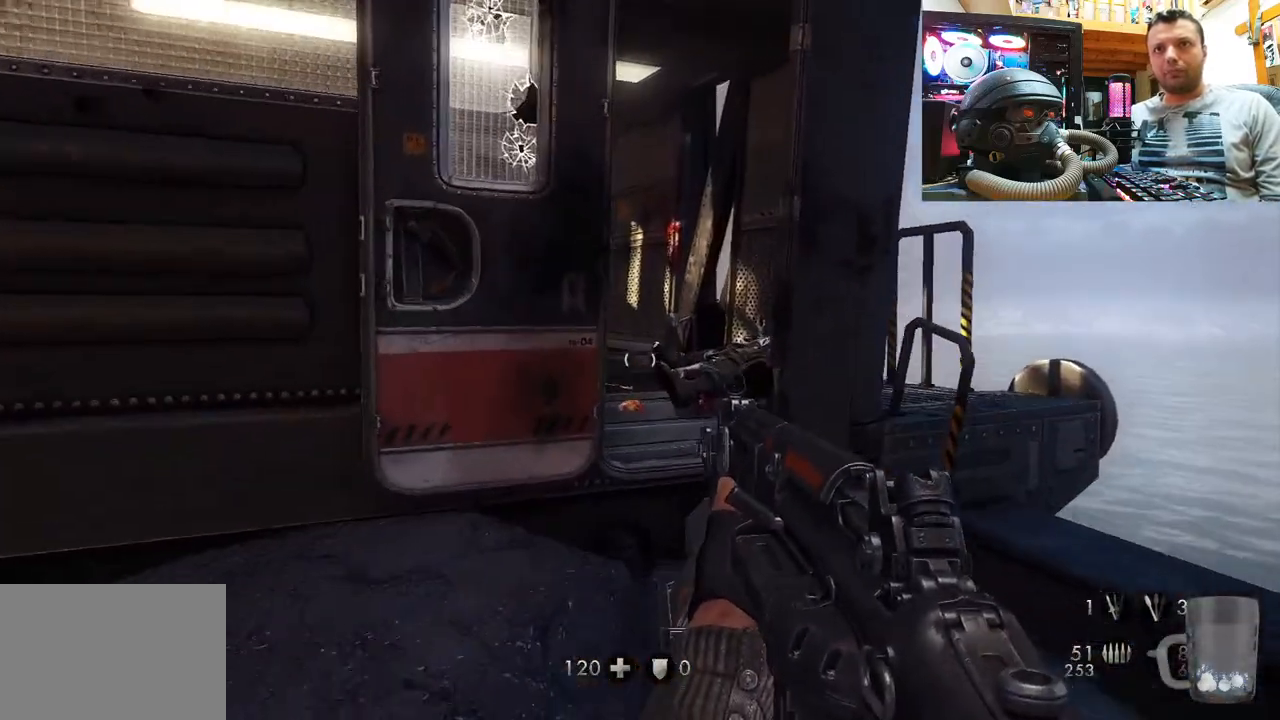
{"buttons": [], "left_stick": "up", "right_stick": "center", "events": [[317, "right_stick", "down-left"], [500, "right_stick", "center"]]}
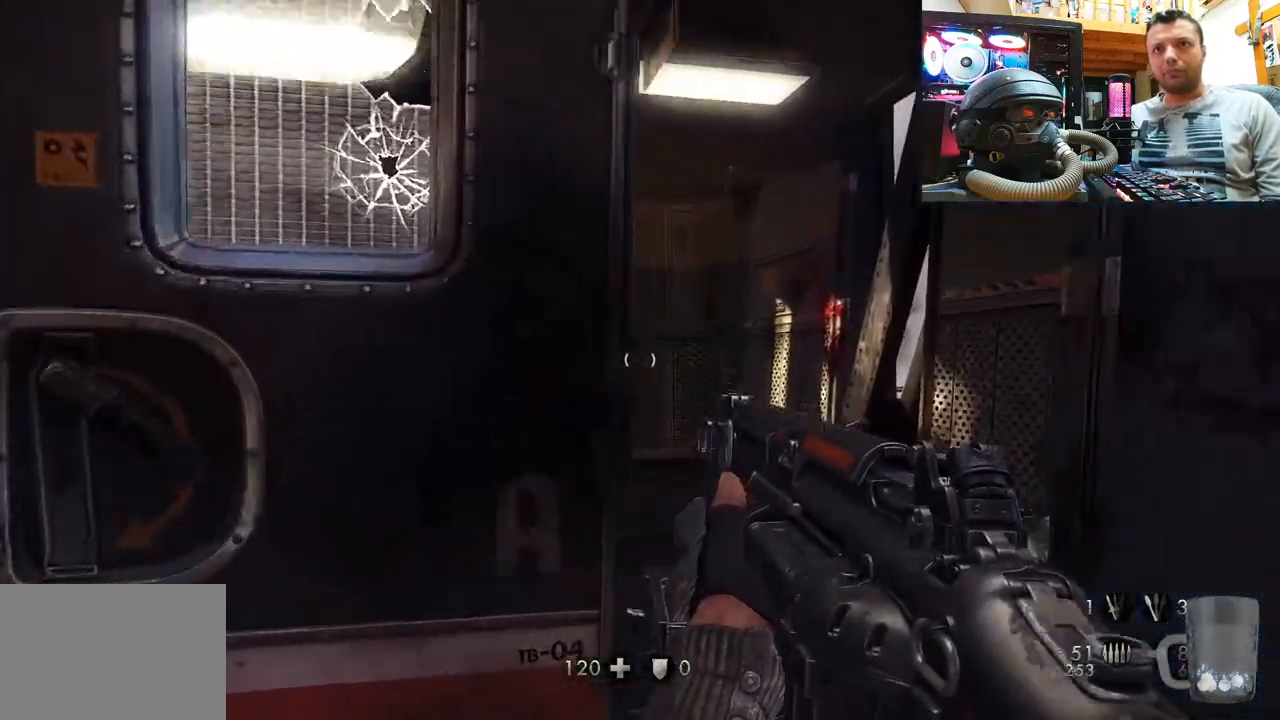
{"buttons": [], "left_stick": "right", "right_stick": "left", "events": [[17, "right_stick", "left"], [317, "left_stick", "right"]]}
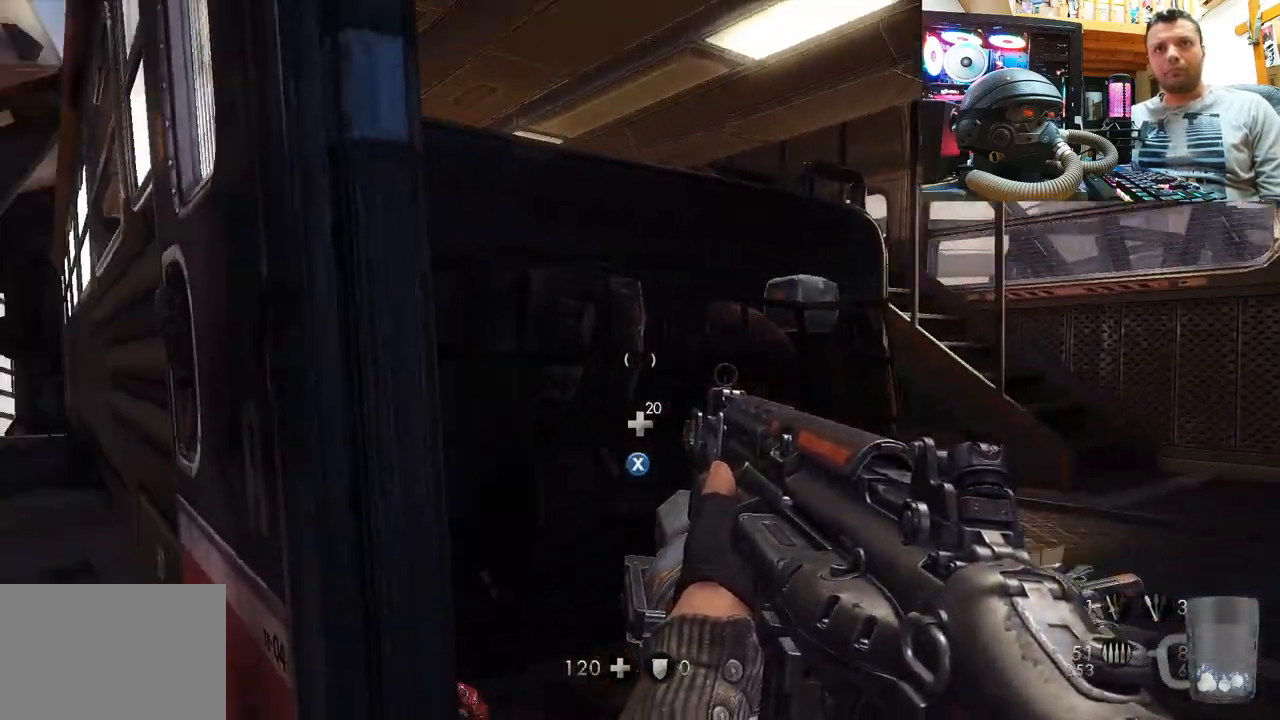
{"buttons": [], "left_stick": "center", "right_stick": "right", "events": [[50, "left_stick", "up-right"], [100, "right_stick", "center"], [267, "left_stick", "center"], [450, "right_stick", "right"]]}